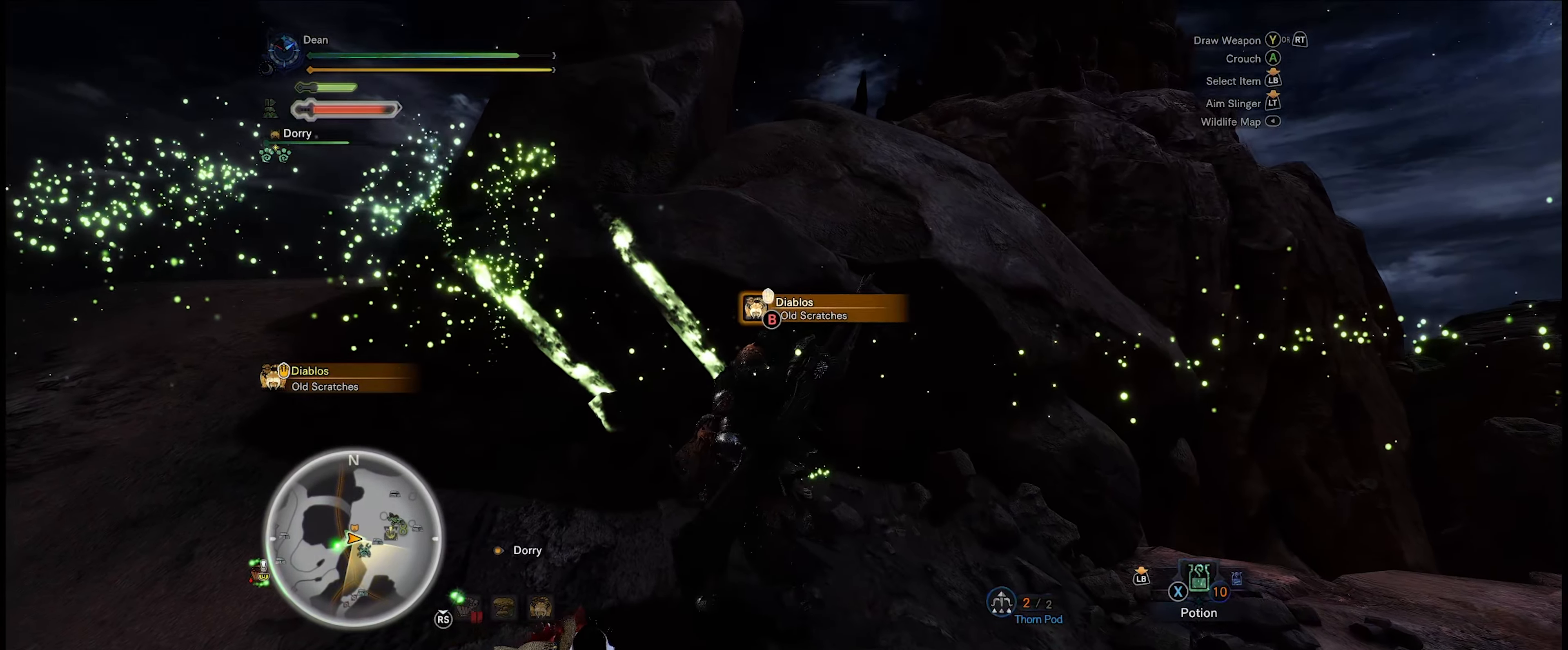
Gameplay with a controller (Xbox layout); each line is a JSON object with the inputs held at the frame after it. "events" lists button and stick changes between this image and that frame as [ms after this image, input, new state], when the widget could be followed in between. Not read: L3 R3.
{"buttons": [], "left_stick": "right", "right_stick": "down-right", "events": [[50, "B", "up"], [183, "left_stick", "right"], [350, "right_stick", "right"], [417, "right_stick", "down-right"]]}
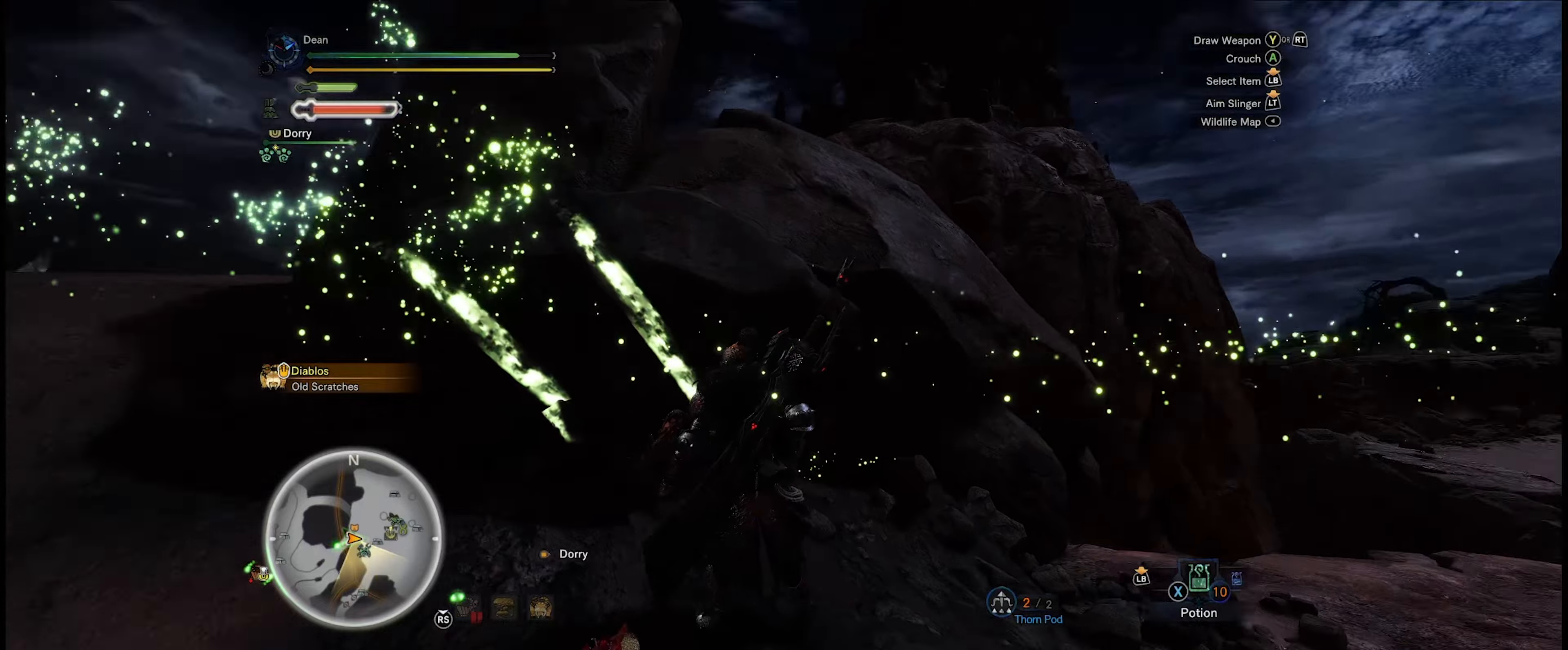
{"buttons": [], "left_stick": "up-right", "right_stick": "center", "events": [[84, "left_stick", "up-right"], [284, "right_stick", "center"]]}
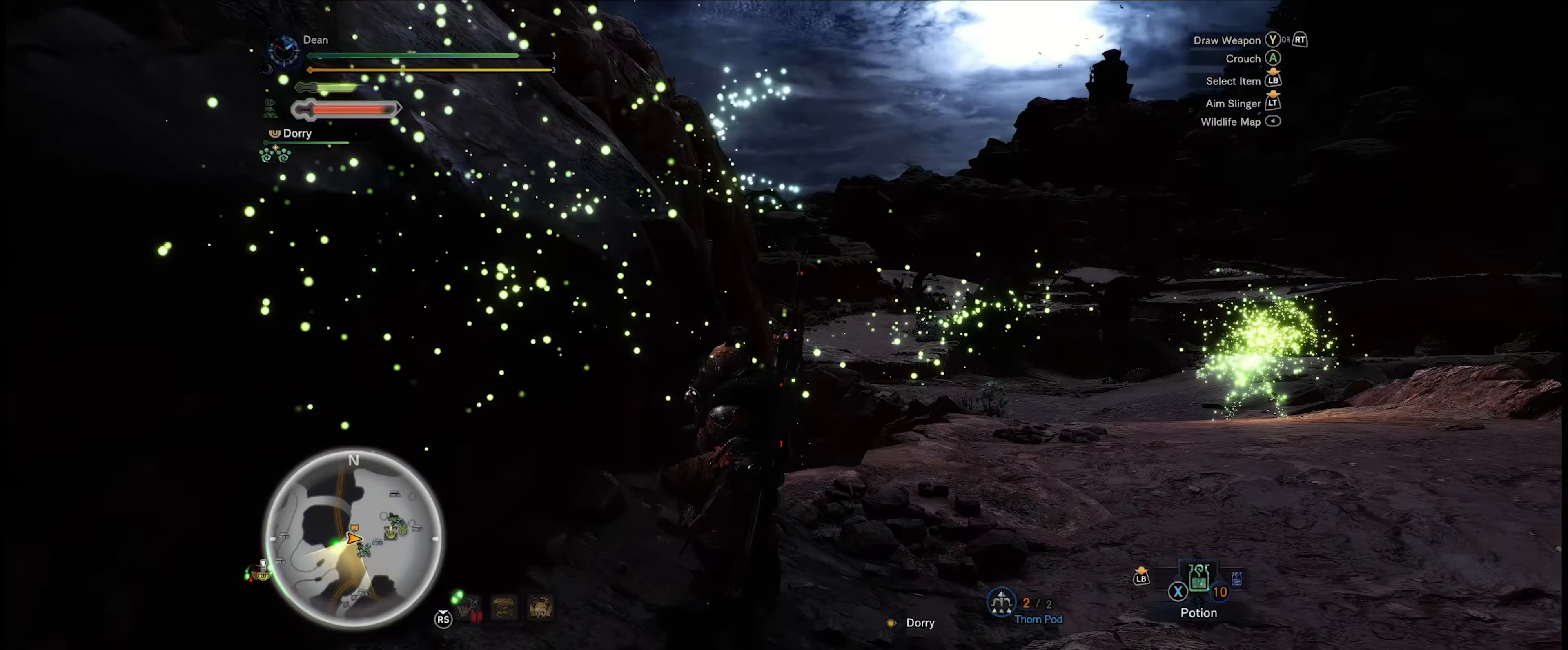
{"buttons": [], "left_stick": "center", "right_stick": "center", "events": [[134, "left_stick", "center"]]}
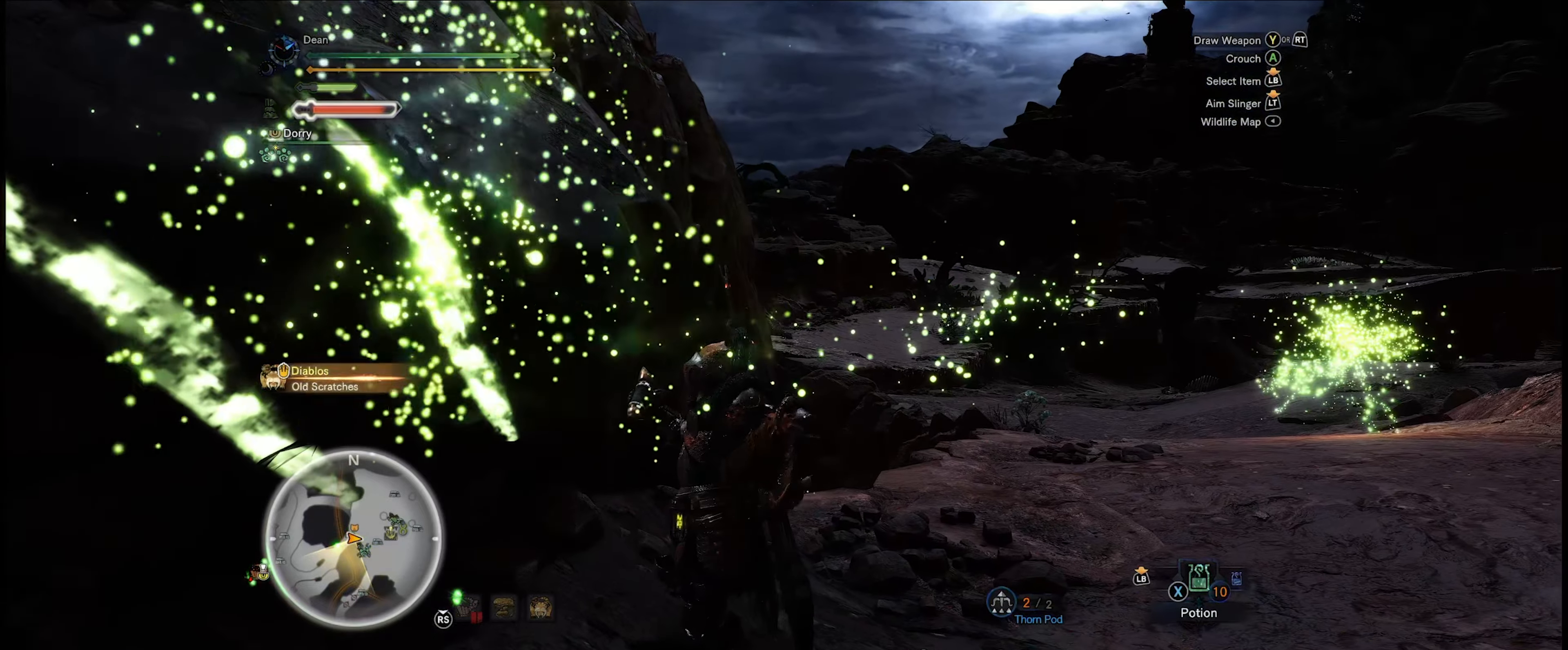
{"buttons": [], "left_stick": "center", "right_stick": "center", "events": []}
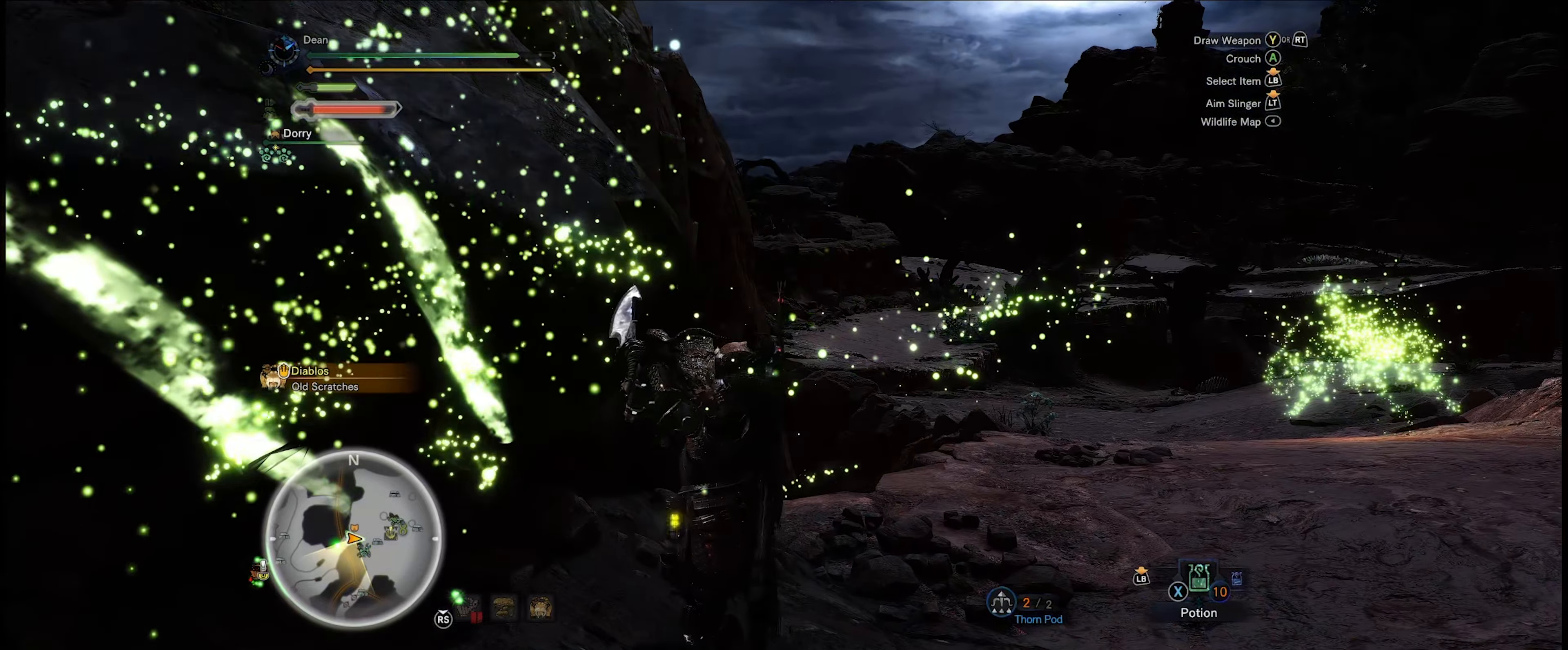
{"buttons": [], "left_stick": "center", "right_stick": "center", "events": []}
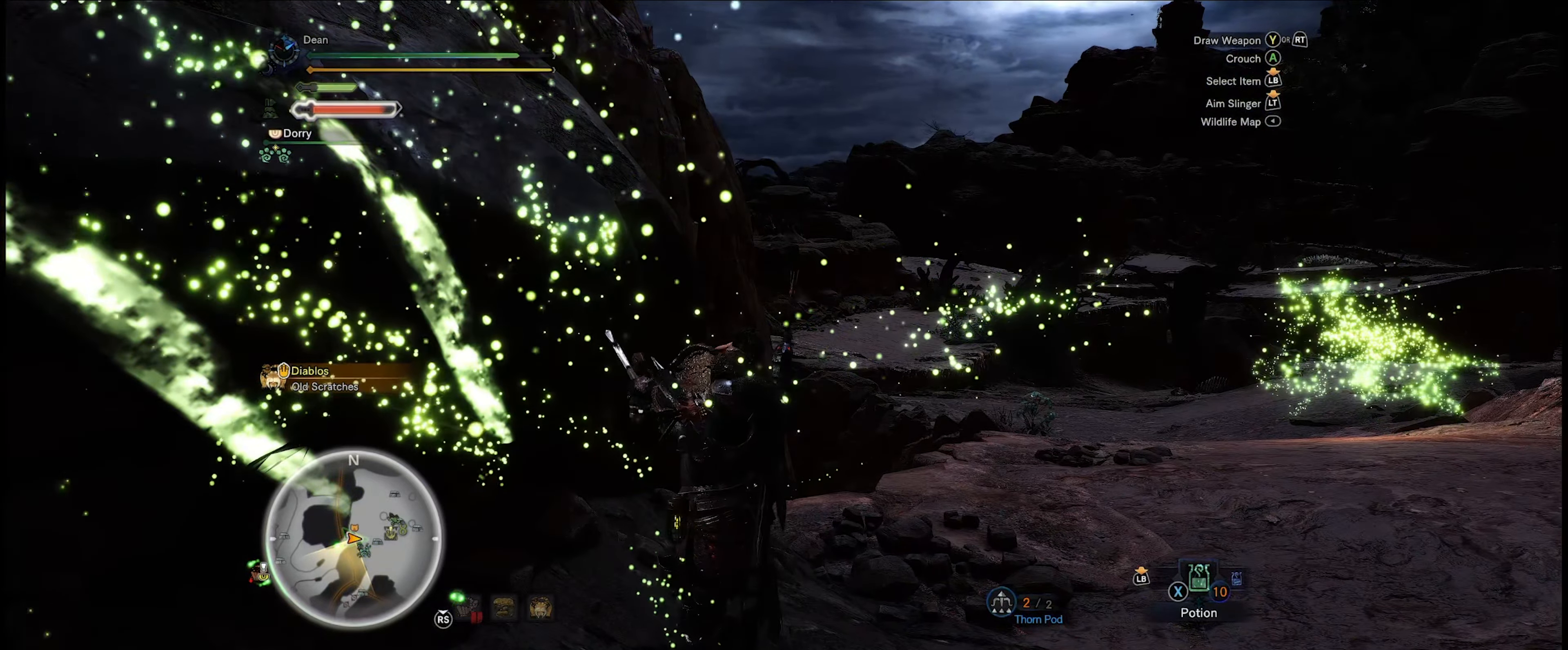
{"buttons": [], "left_stick": "up-right", "right_stick": "center", "events": [[467, "left_stick", "up-right"]]}
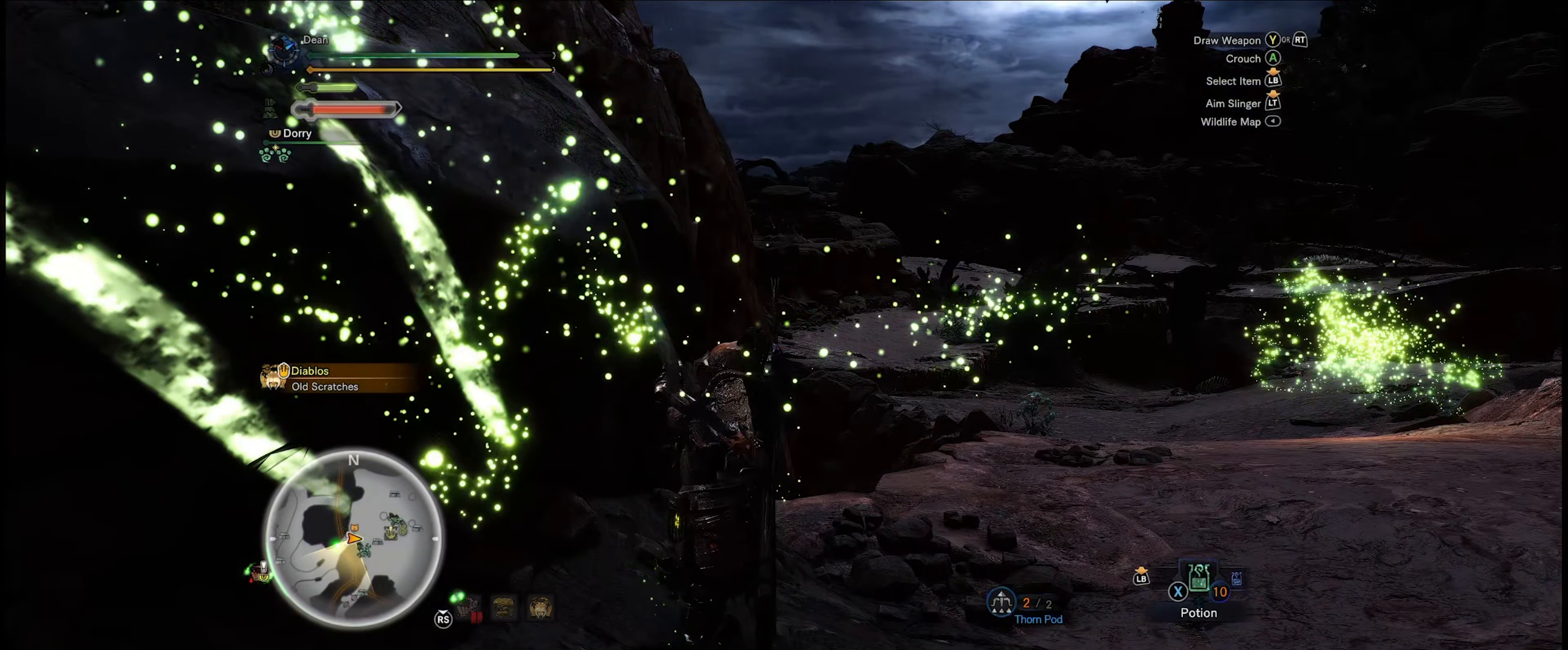
{"buttons": [], "left_stick": "up-right", "right_stick": "center", "events": []}
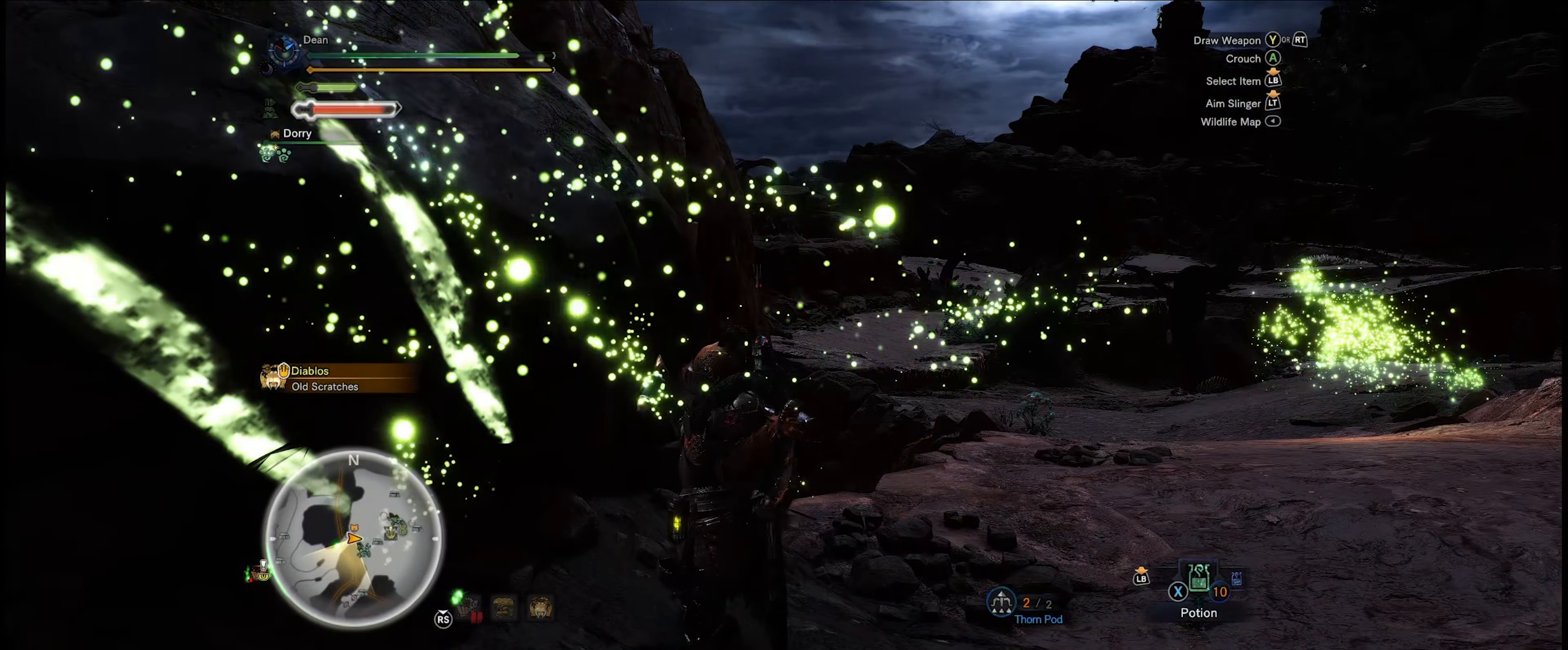
{"buttons": [], "left_stick": "up-right", "right_stick": "center", "events": []}
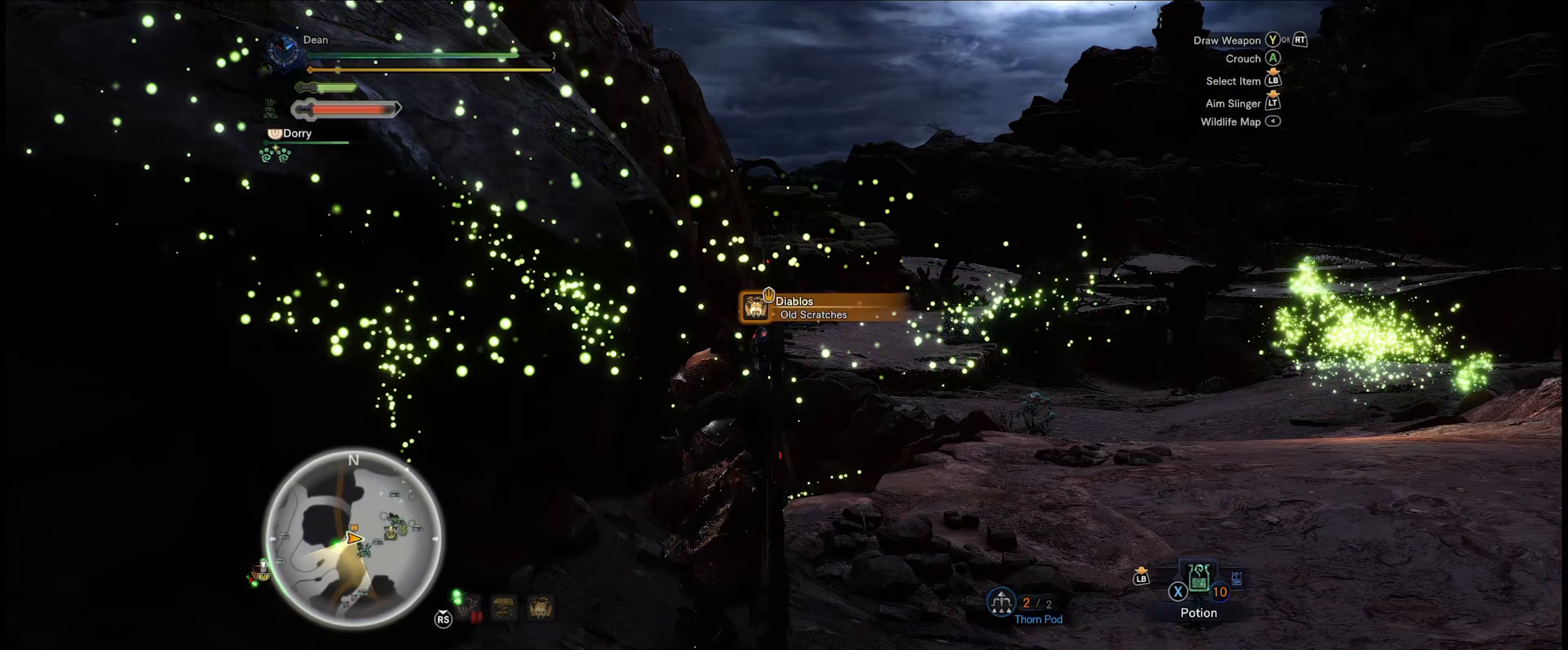
{"buttons": [], "left_stick": "up-right", "right_stick": "down-right", "events": [[350, "right_stick", "down-right"]]}
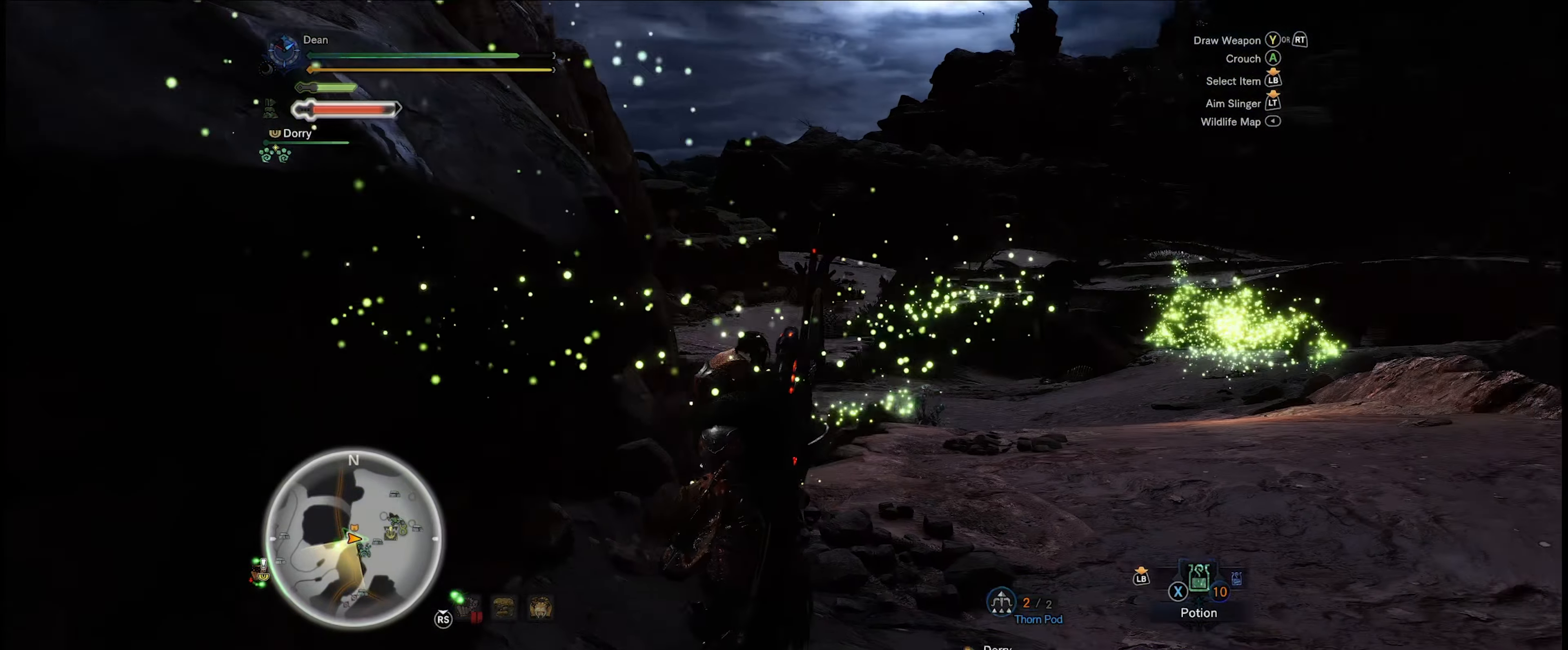
{"buttons": ["R1"], "left_stick": "up", "right_stick": "center", "events": [[133, "R1", "down"], [183, "right_stick", "center"], [200, "left_stick", "up"]]}
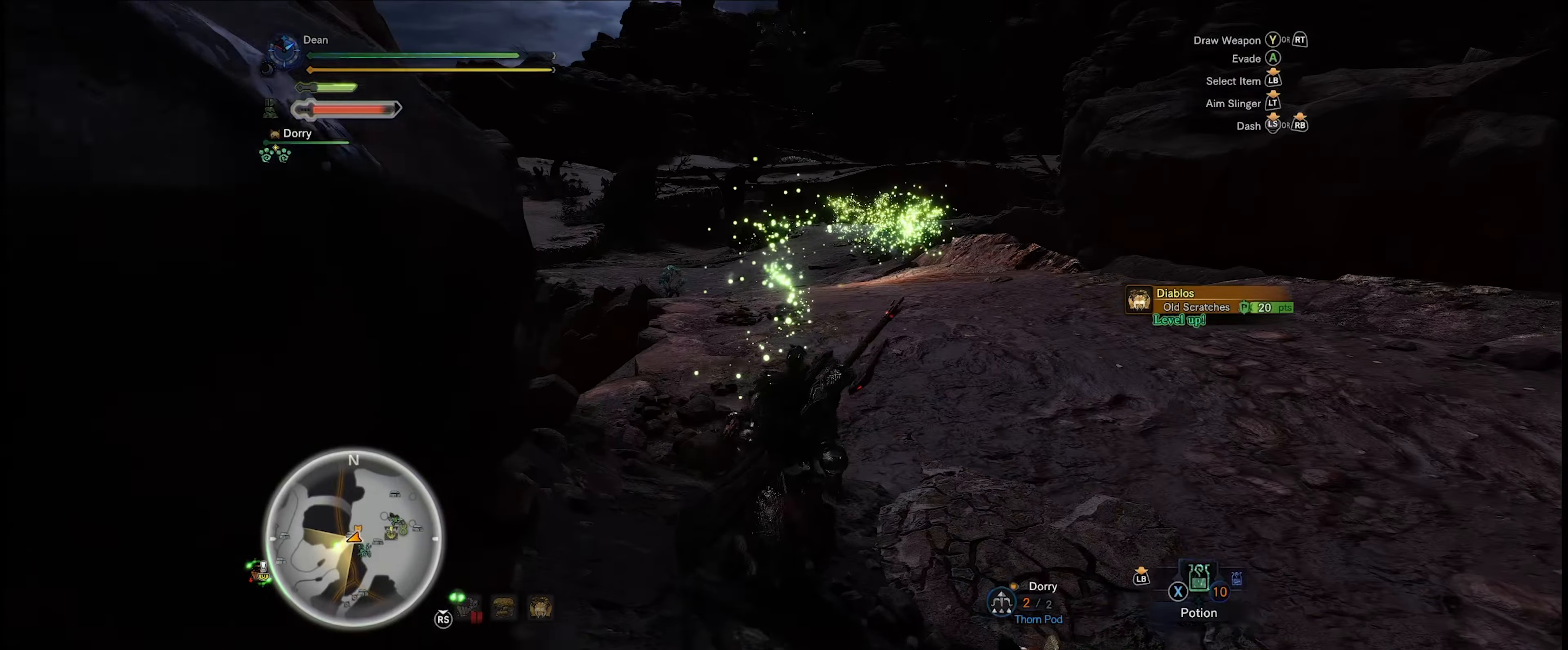
{"buttons": ["R1"], "left_stick": "up", "right_stick": "center", "events": []}
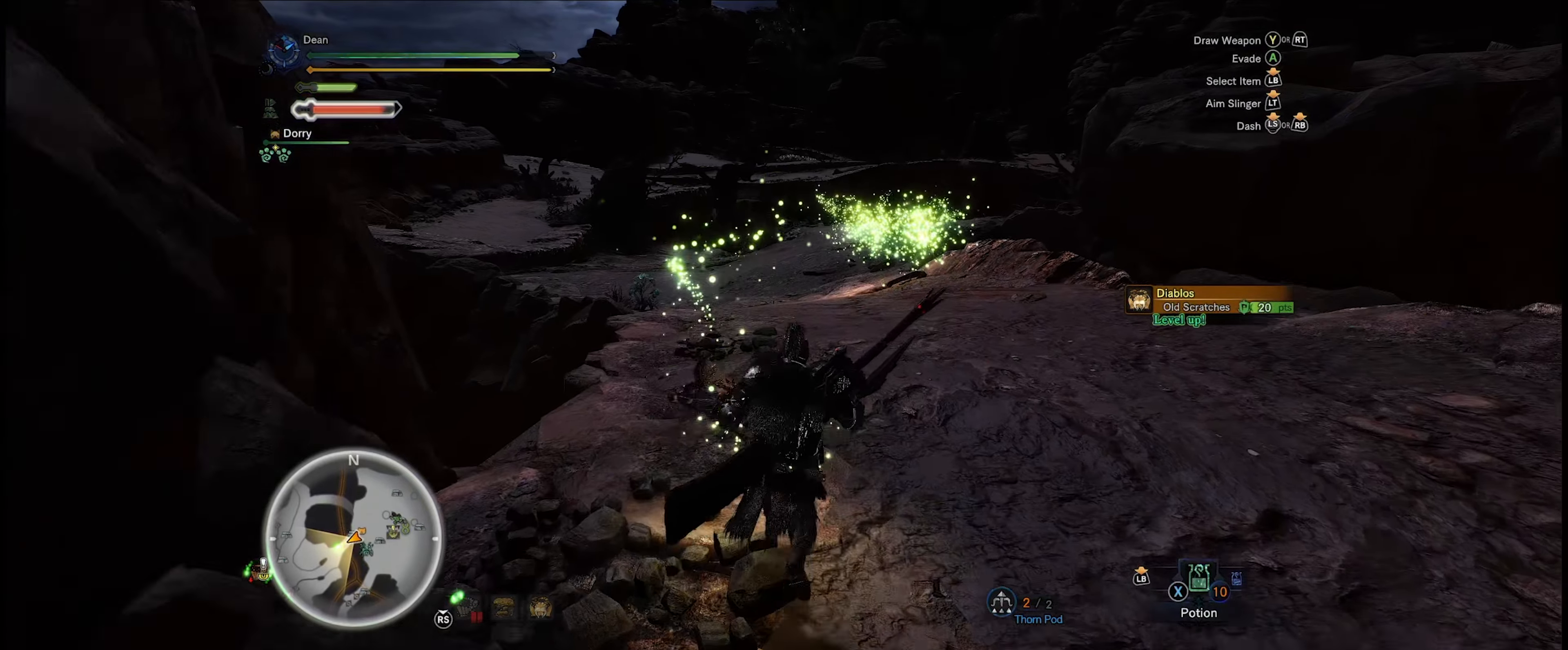
{"buttons": ["R1"], "left_stick": "up", "right_stick": "center", "events": []}
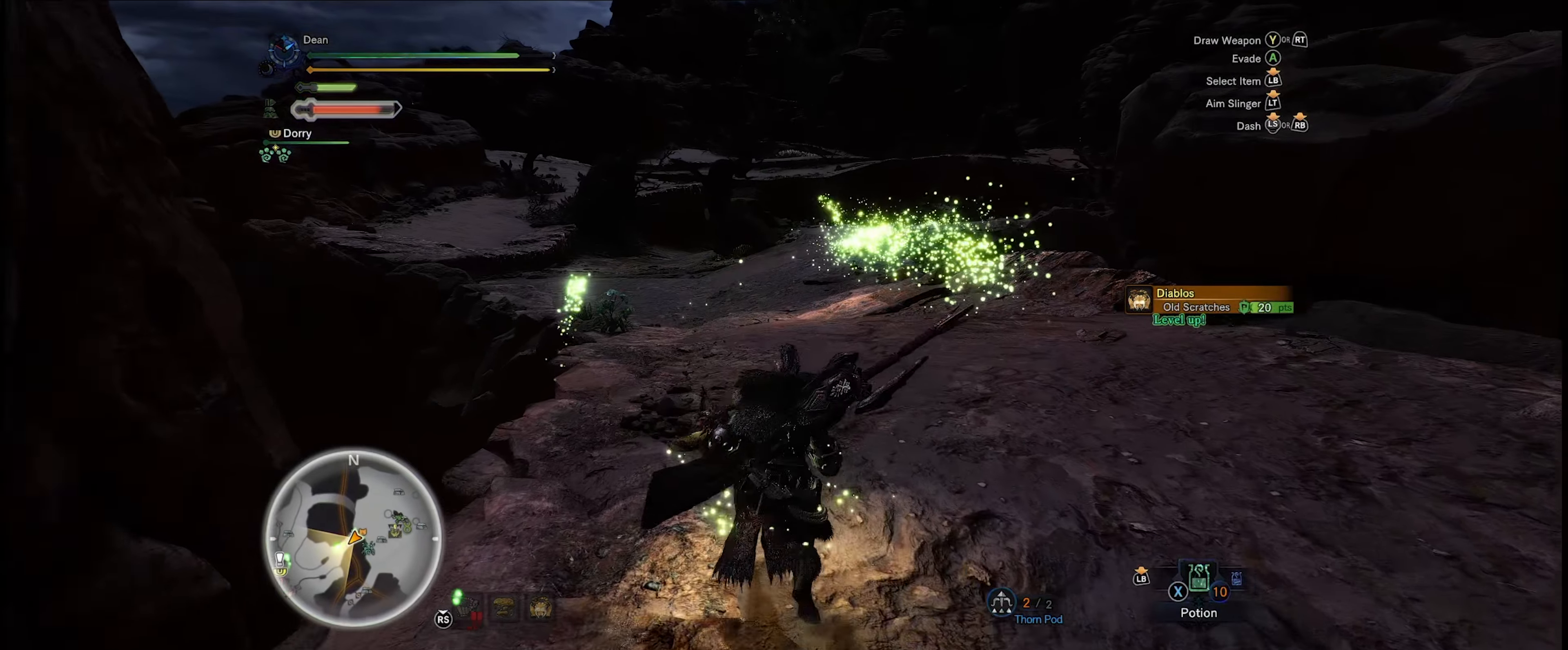
{"buttons": ["R1"], "left_stick": "up", "right_stick": "center", "events": []}
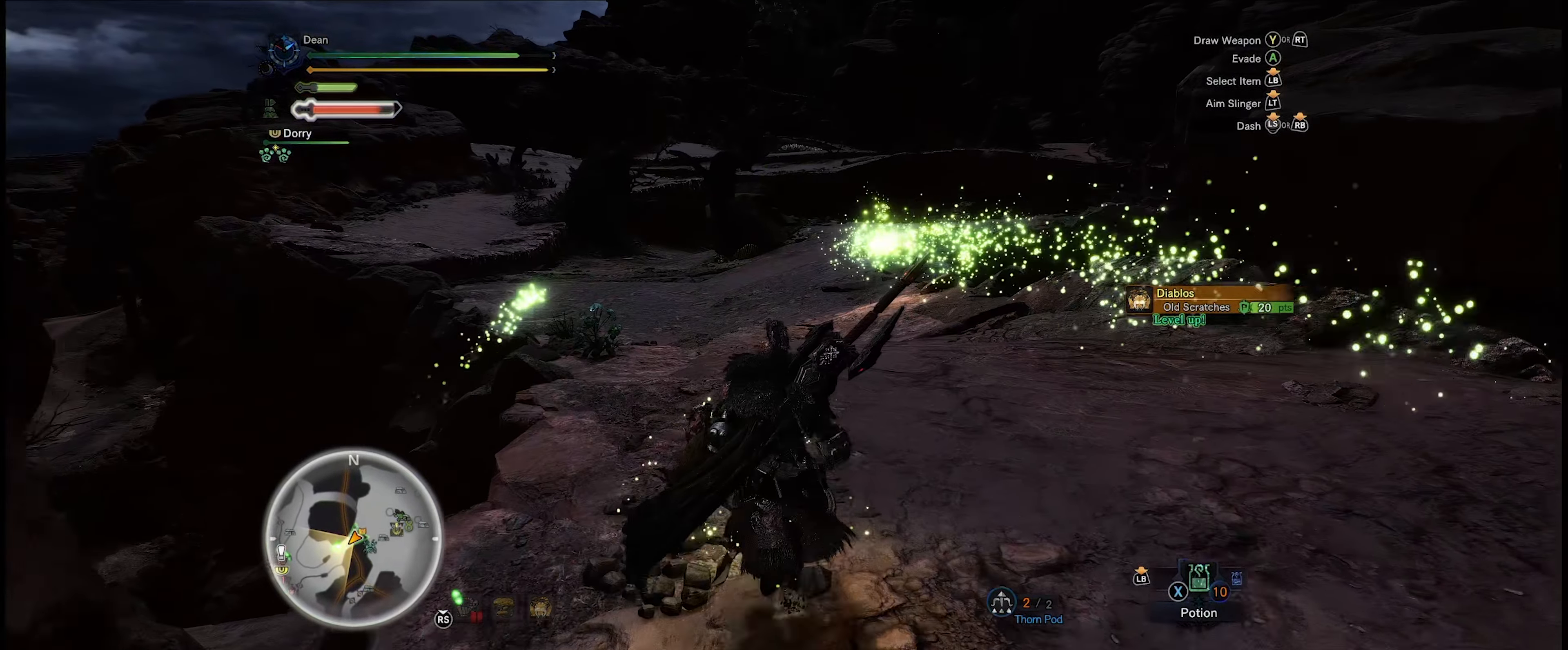
{"buttons": ["R1"], "left_stick": "up", "right_stick": "center", "events": []}
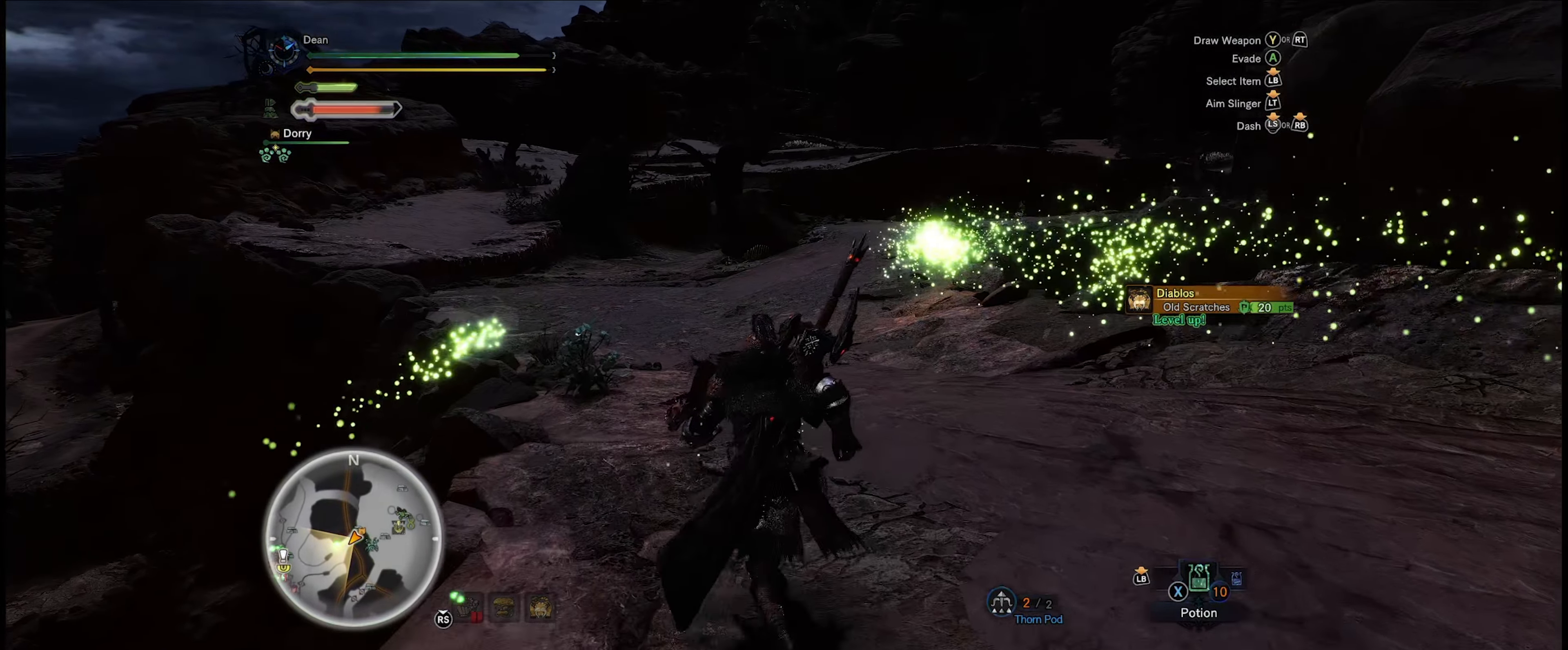
{"buttons": ["B", "R1"], "left_stick": "up", "right_stick": "center", "events": [[466, "B", "down"]]}
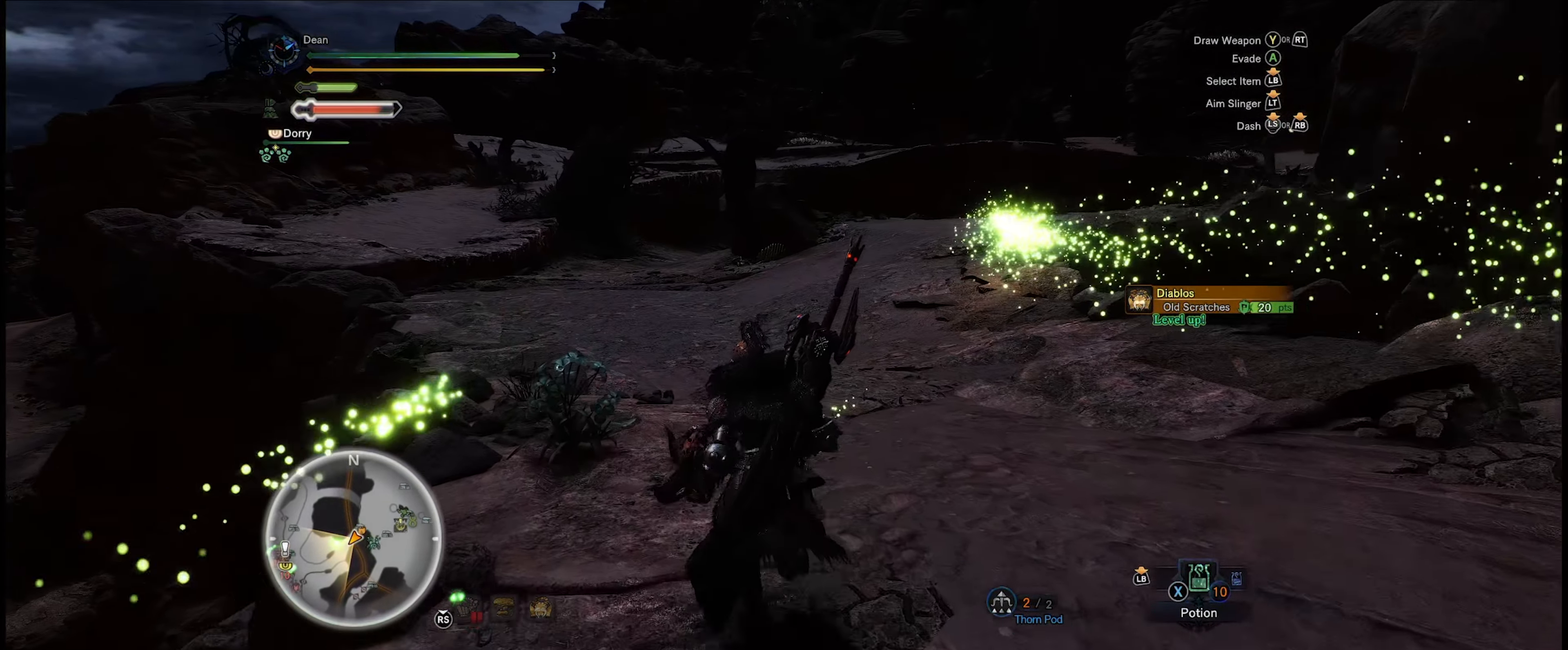
{"buttons": ["R1"], "left_stick": "up", "right_stick": "center", "events": [[33, "B", "up"], [150, "B", "down"], [250, "B", "up"], [350, "B", "down"], [416, "B", "up"]]}
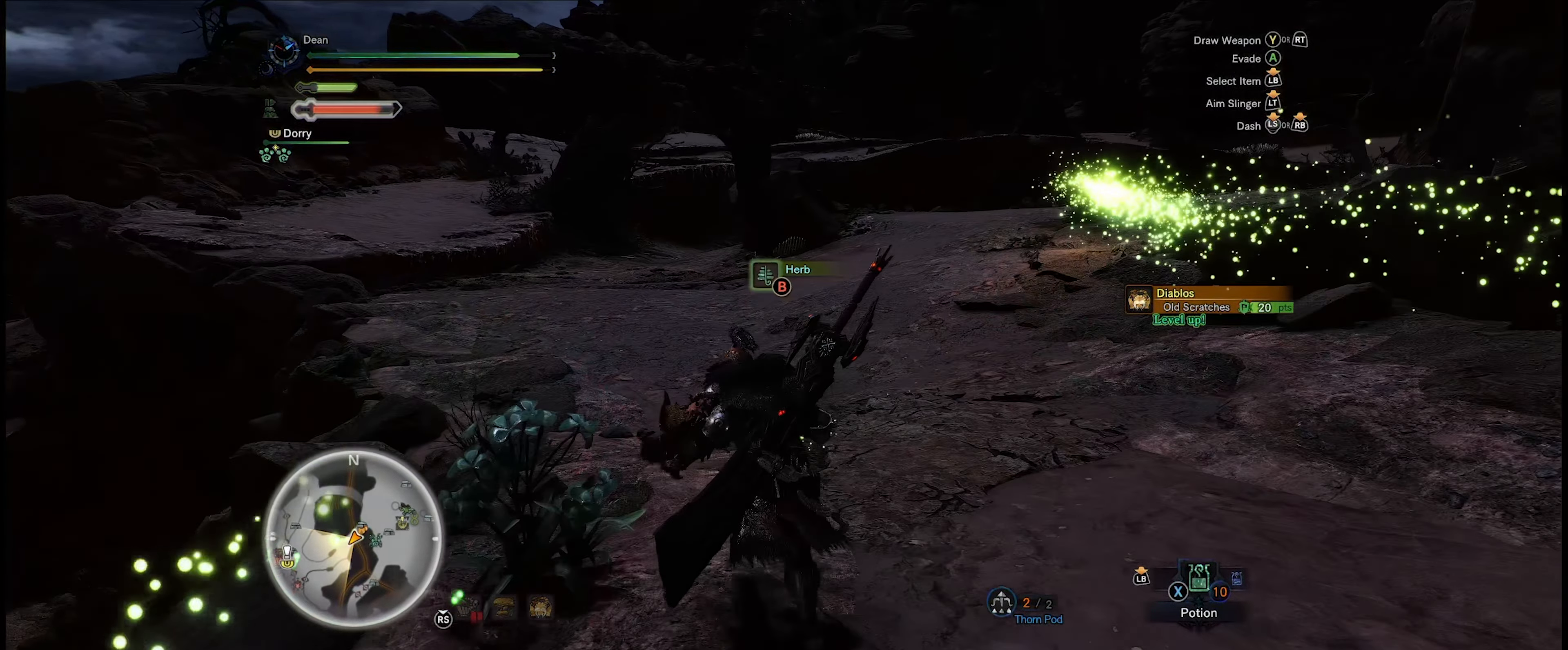
{"buttons": ["R1"], "left_stick": "up", "right_stick": "center", "events": [[16, "B", "down"], [100, "B", "up"], [200, "B", "down"], [283, "B", "up"]]}
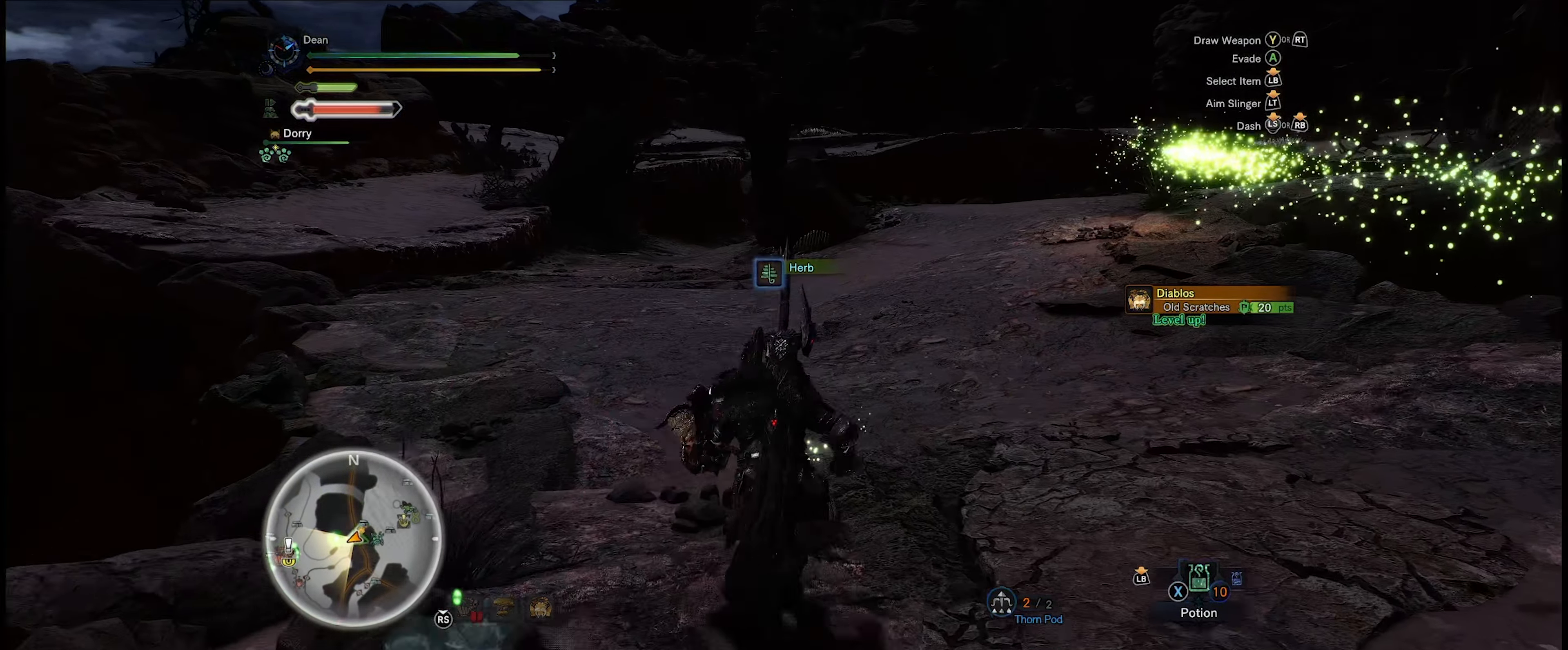
{"buttons": ["R1"], "left_stick": "up", "right_stick": "center", "events": [[50, "right_stick", "up-right"], [283, "right_stick", "center"]]}
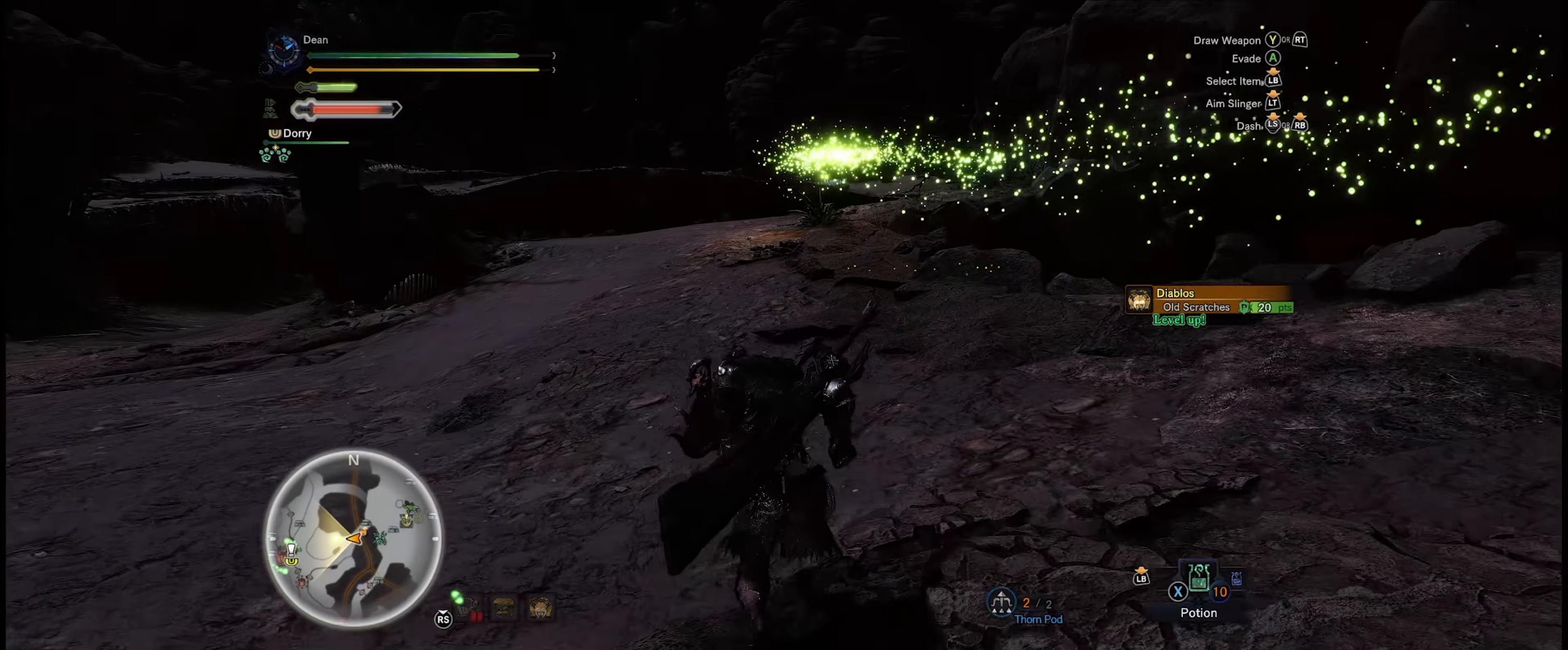
{"buttons": ["R1"], "left_stick": "up", "right_stick": "center", "events": []}
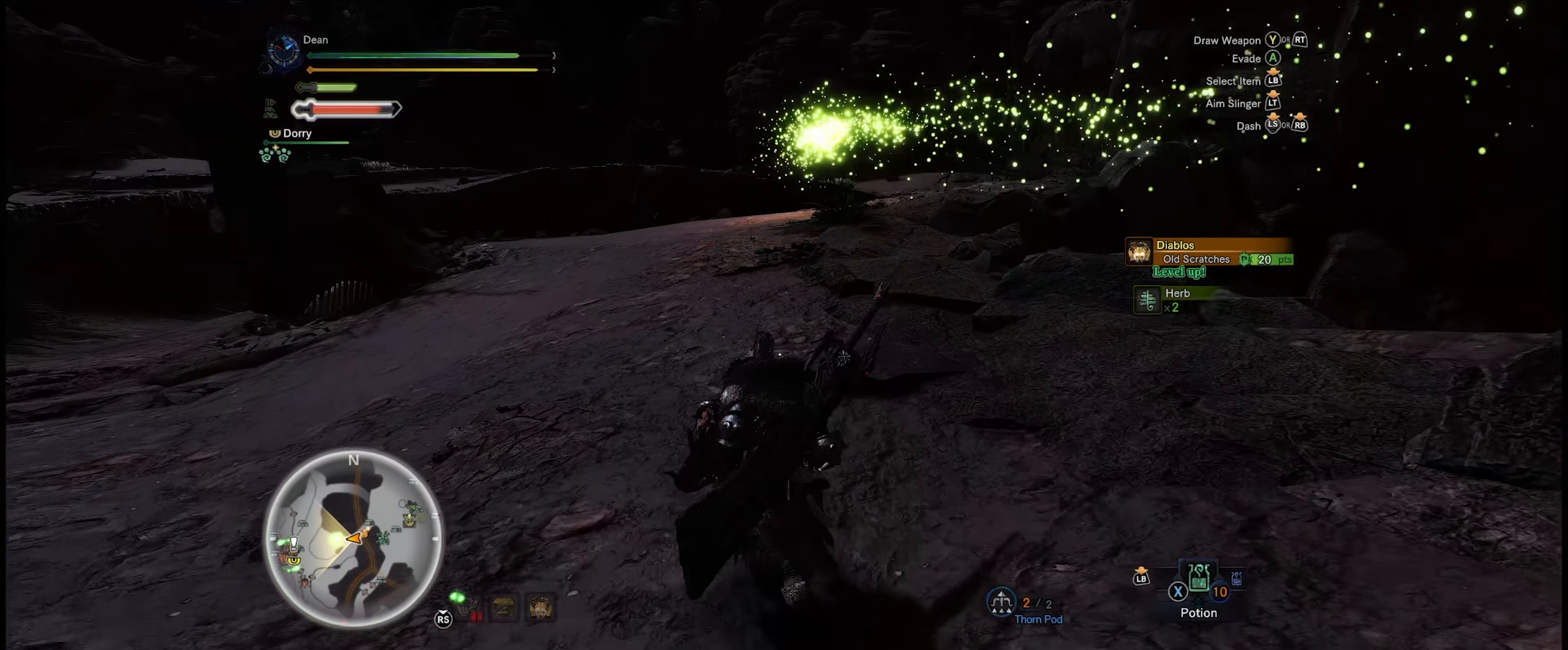
{"buttons": ["R1"], "left_stick": "up", "right_stick": "center", "events": []}
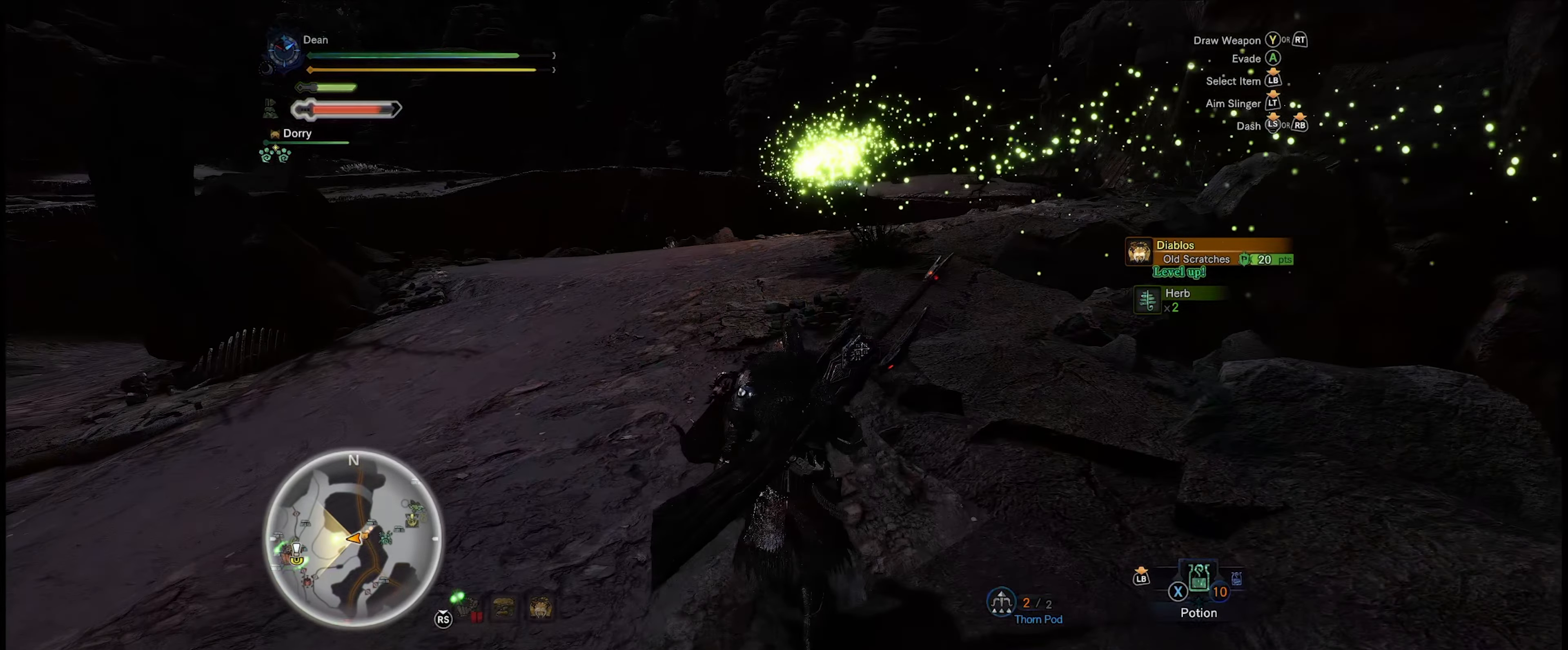
{"buttons": ["R1"], "left_stick": "up", "right_stick": "down-right", "events": [[17, "right_stick", "down-right"]]}
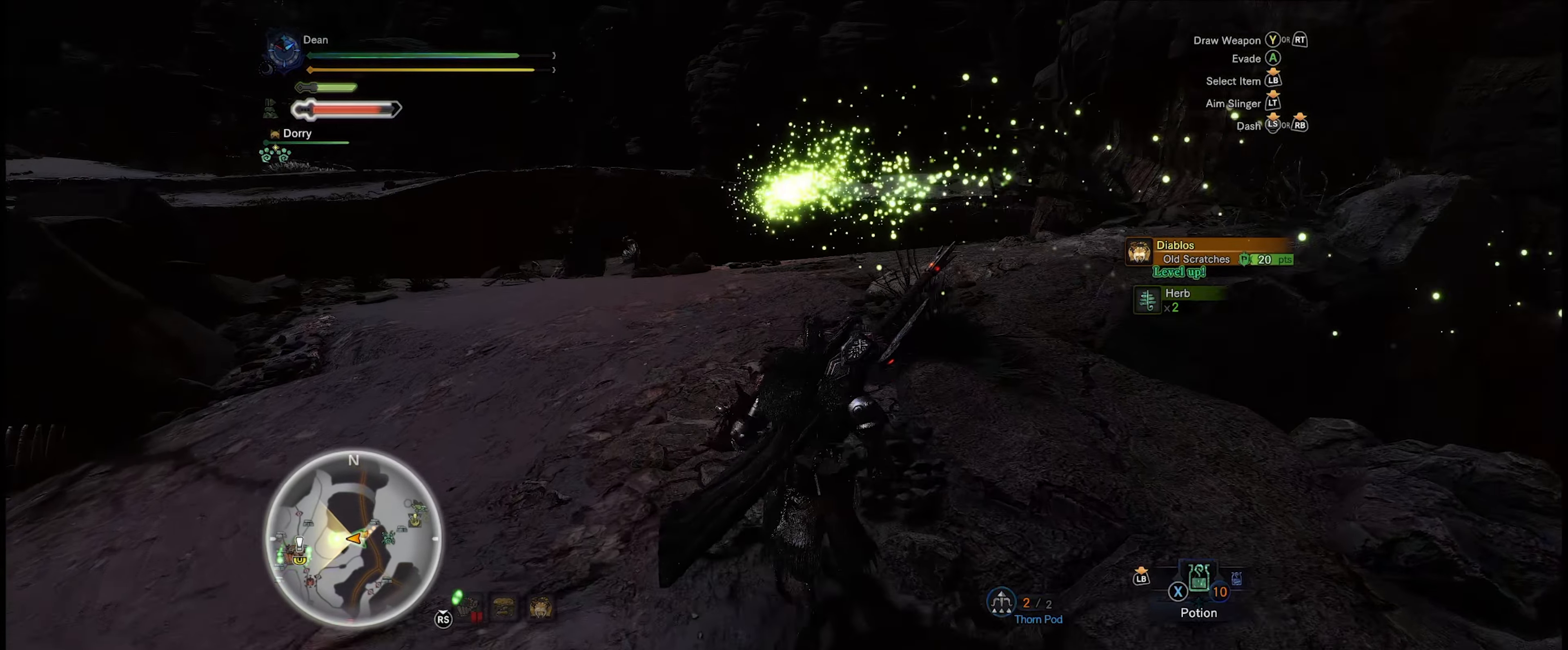
{"buttons": ["R1"], "left_stick": "up", "right_stick": "down", "events": [[33, "right_stick", "center"], [417, "right_stick", "down"]]}
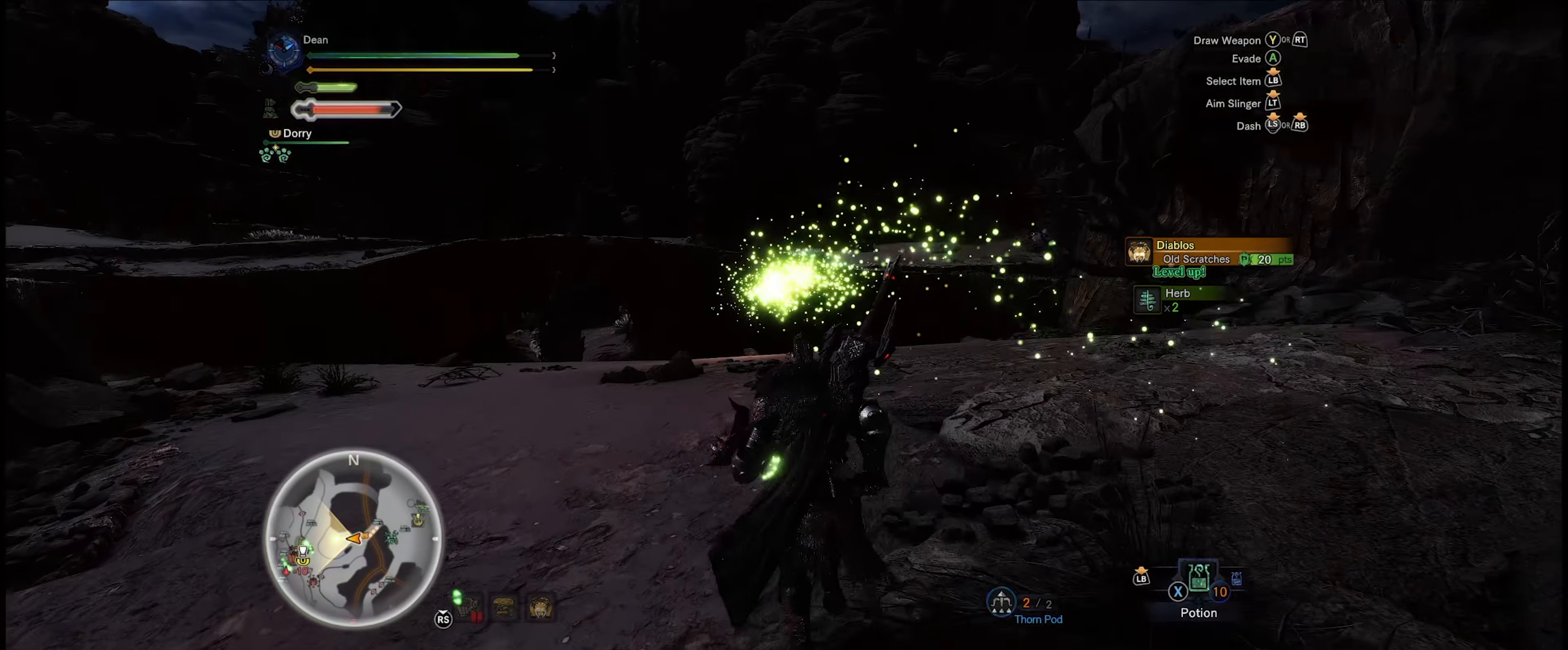
{"buttons": ["R1"], "left_stick": "up", "right_stick": "center", "events": [[33, "right_stick", "down-left"], [250, "right_stick", "center"]]}
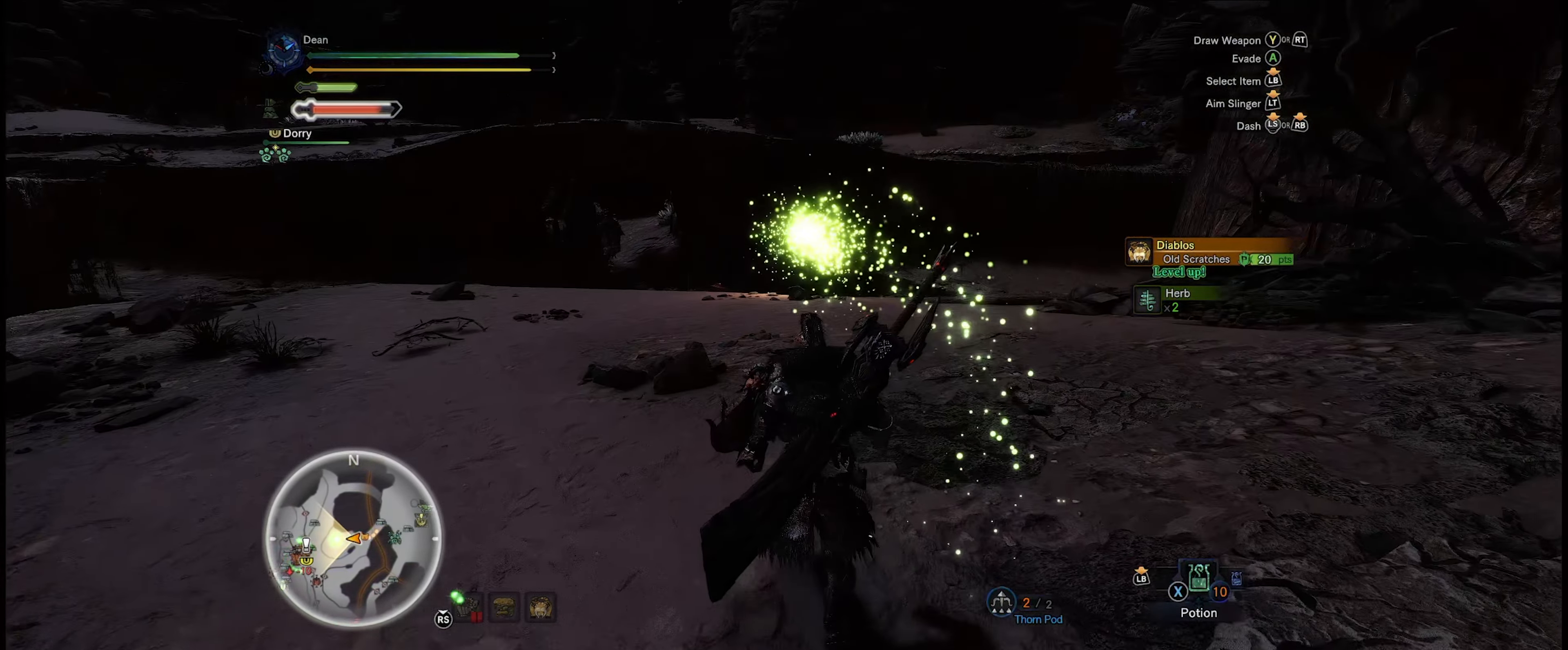
{"buttons": [], "left_stick": "up", "right_stick": "center", "events": [[100, "right_stick", "left"], [283, "right_stick", "center"], [367, "R1", "up"]]}
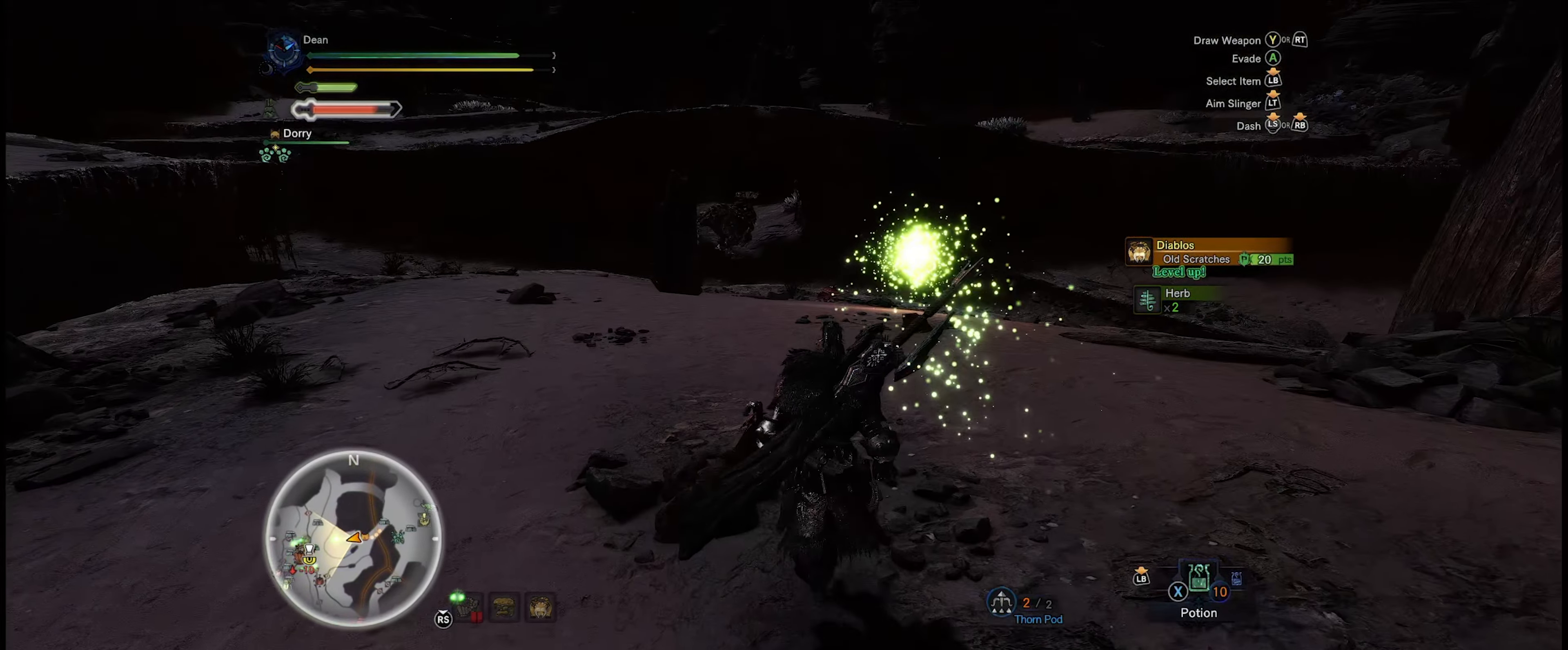
{"buttons": ["L1"], "left_stick": "center", "right_stick": "down", "events": [[83, "left_stick", "center"], [117, "L1", "down"], [367, "right_stick", "down"]]}
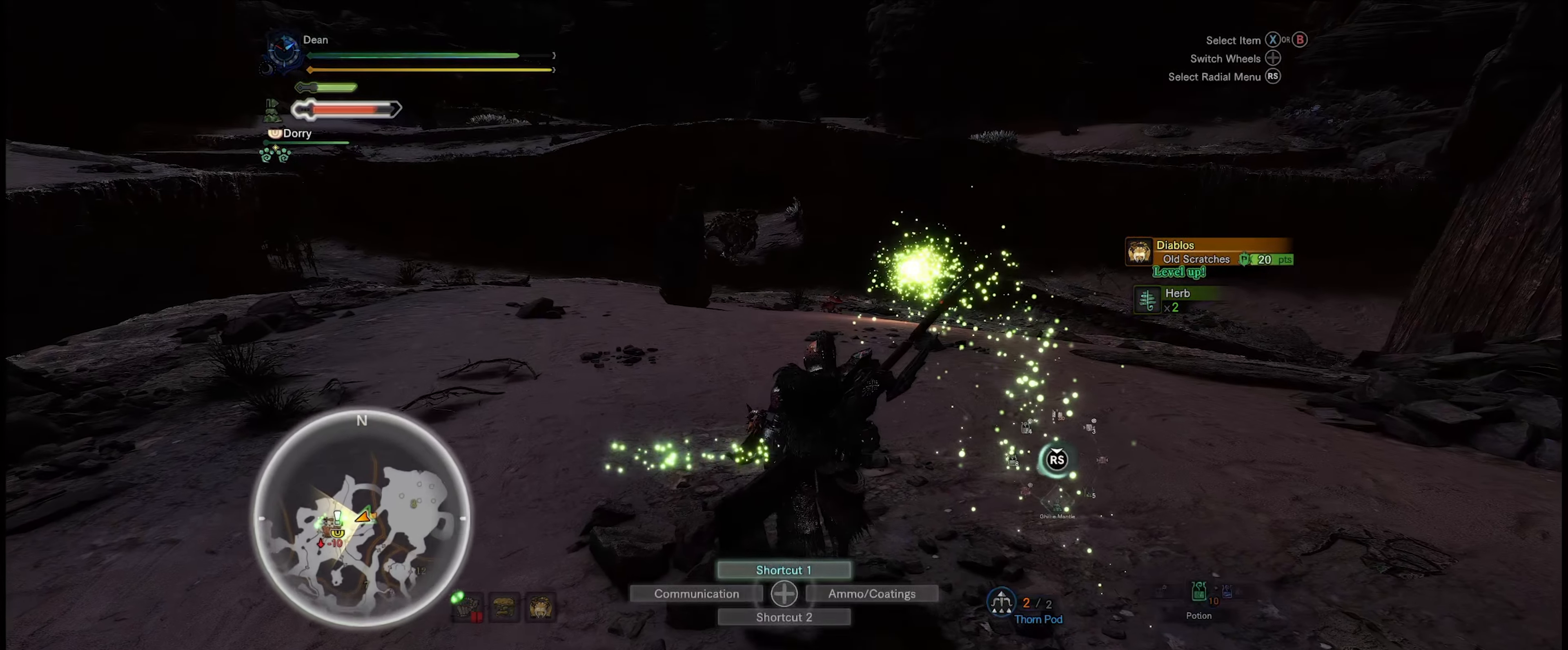
{"buttons": ["L1"], "left_stick": "center", "right_stick": "down", "events": []}
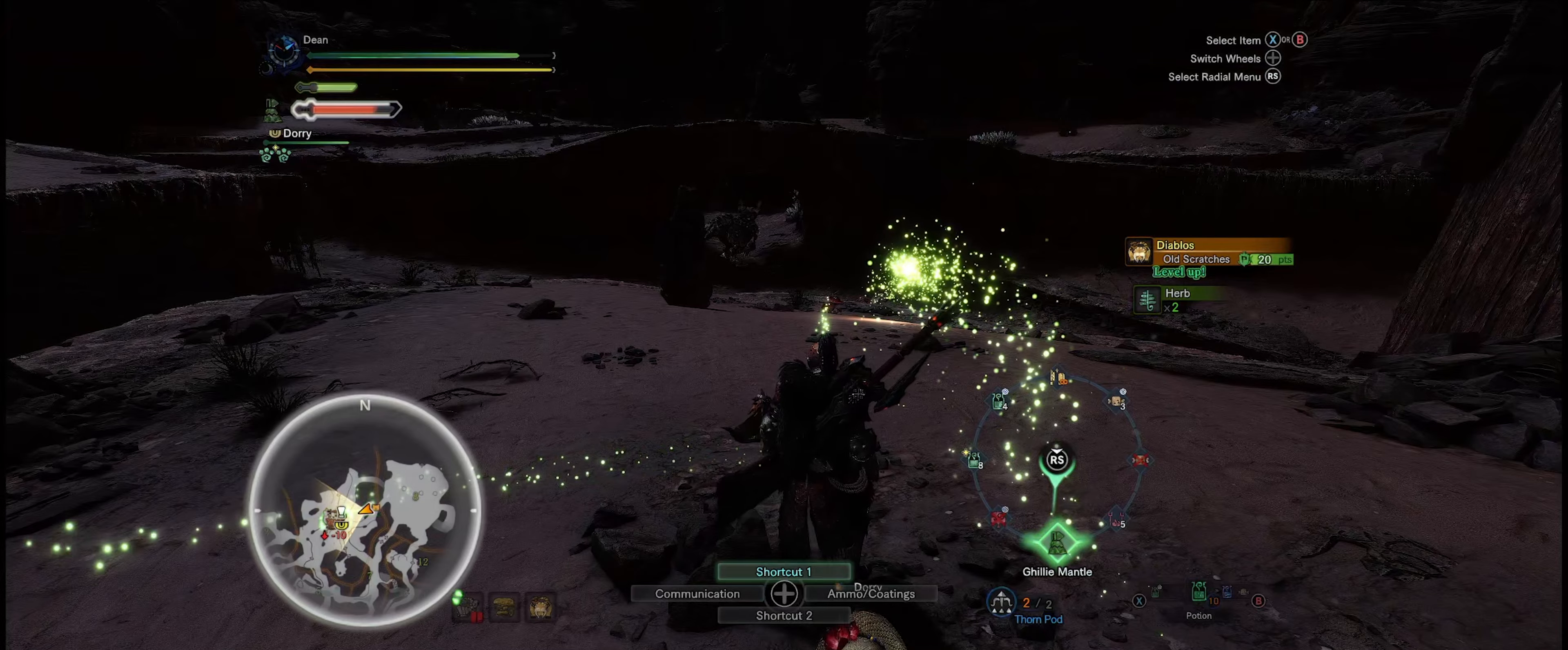
{"buttons": [], "left_stick": "center", "right_stick": "center", "events": [[167, "right_stick", "center"], [500, "L1", "up"]]}
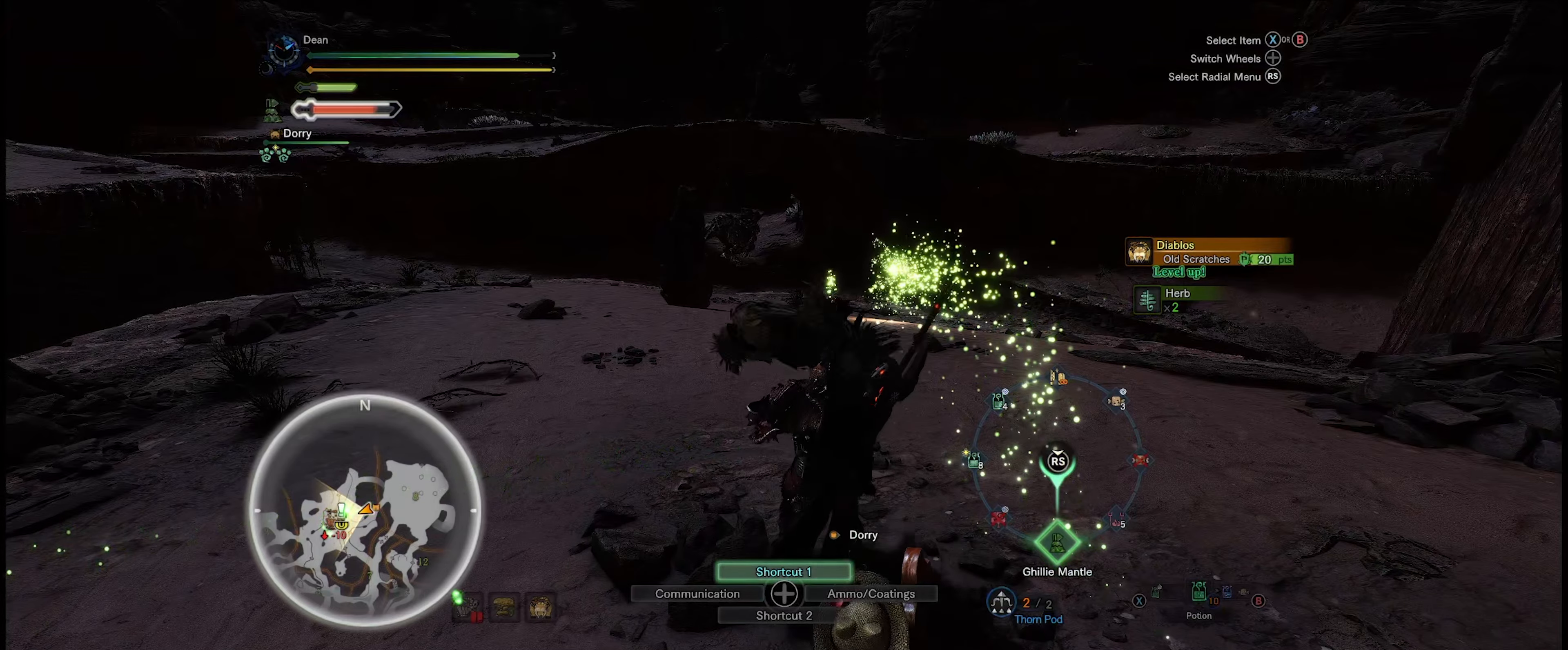
{"buttons": [], "left_stick": "up", "right_stick": "center", "events": [[250, "left_stick", "up"]]}
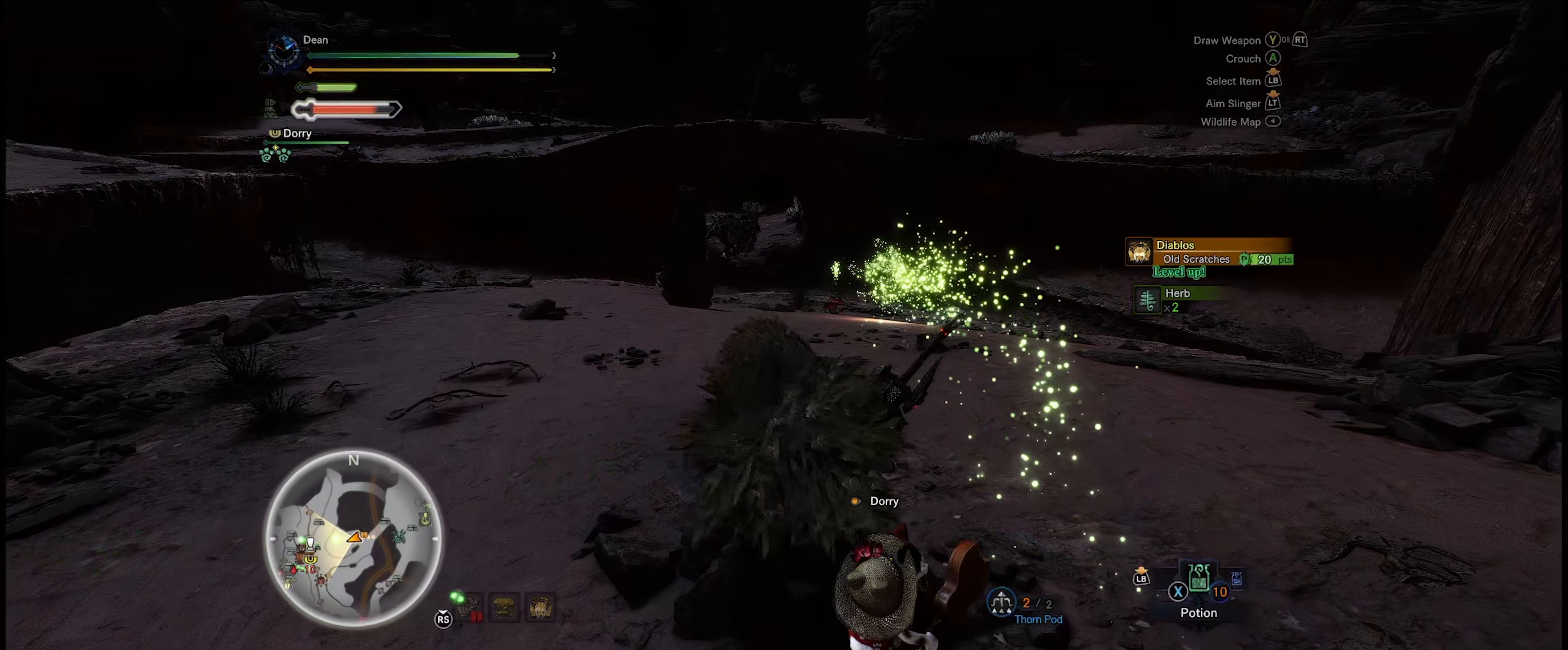
{"buttons": [], "left_stick": "up", "right_stick": "down-left", "events": [[500, "right_stick", "down-left"]]}
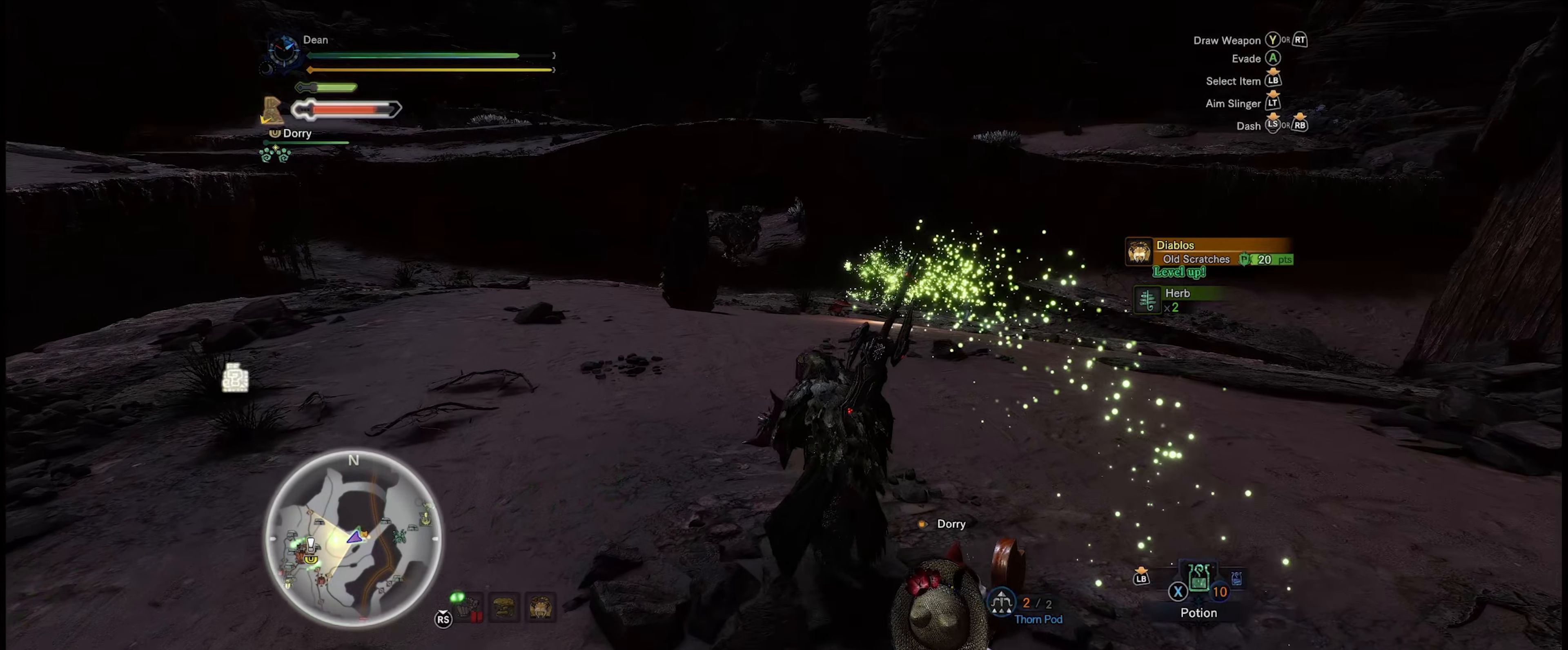
{"buttons": ["R1"], "left_stick": "up", "right_stick": "center", "events": [[267, "right_stick", "center"], [300, "R1", "down"]]}